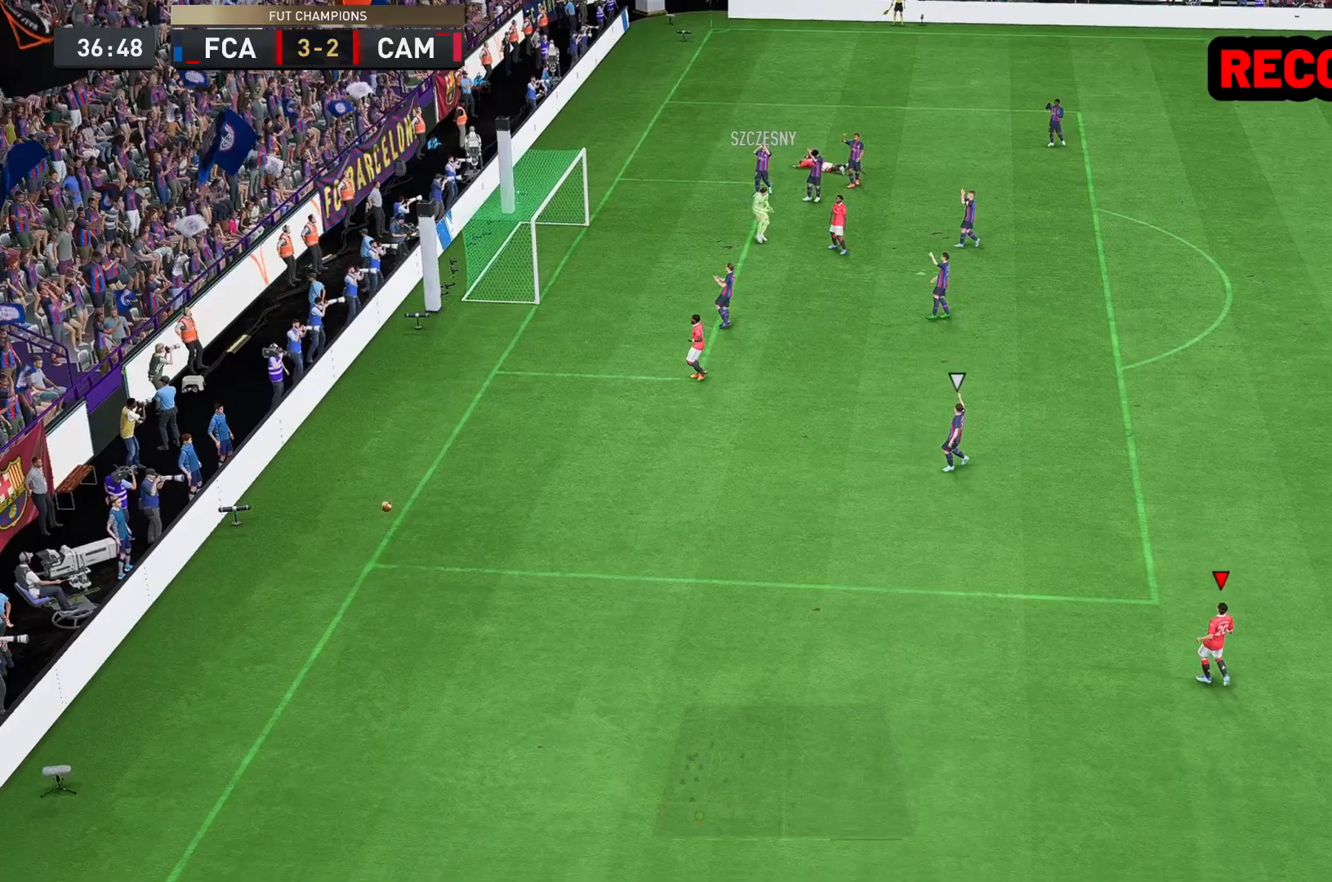
Gameplay with a controller (Xbox layout); each line is a JSON object with the inputs held at the frame after it. "events" lists button and stick changes between this image and that frame as [ms after this image, input, new state], when the widget could be followed in between. Not read: L3 R3.
{"buttons": [], "left_stick": "center", "right_stick": "center", "events": []}
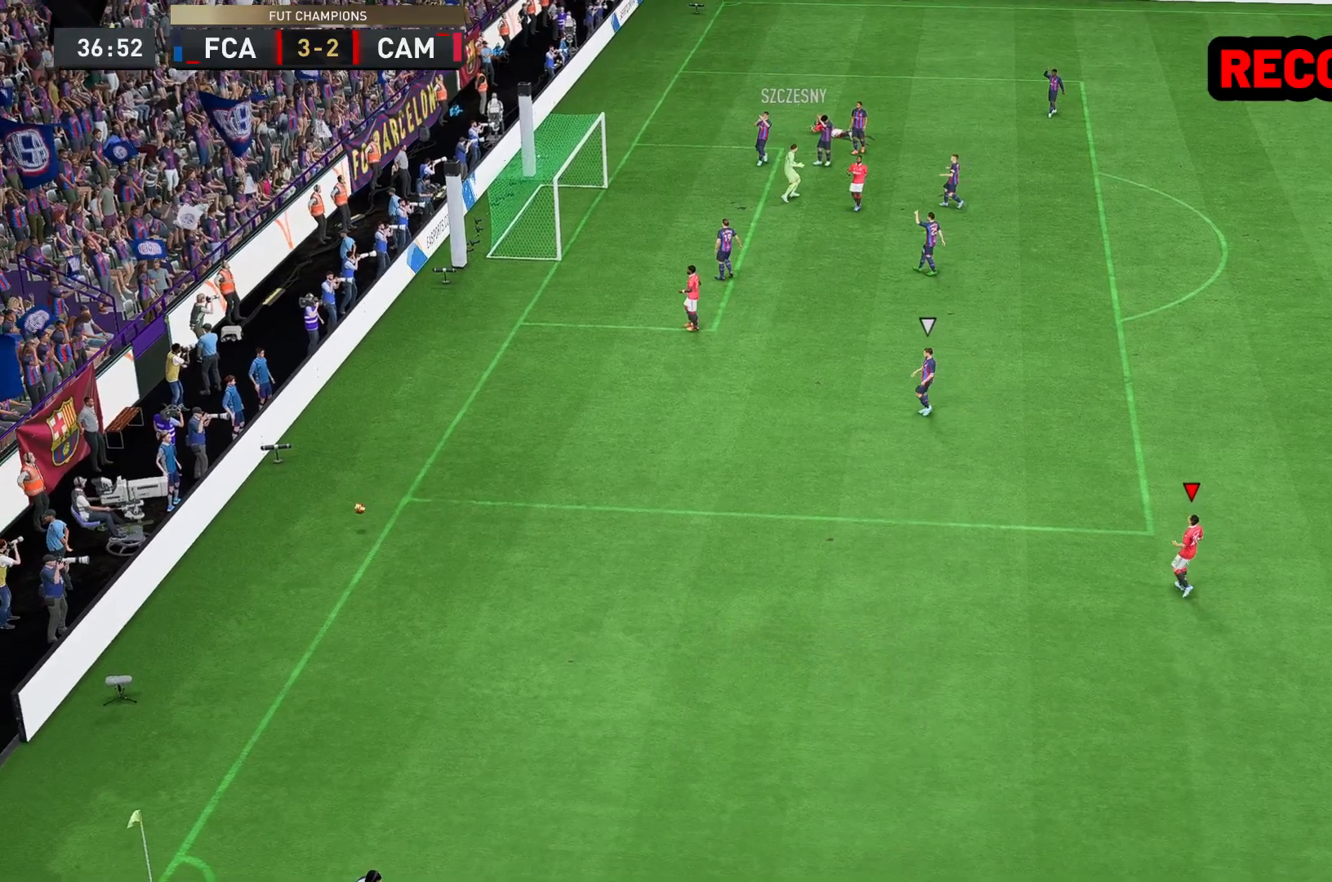
{"buttons": [], "left_stick": "center", "right_stick": "center", "events": []}
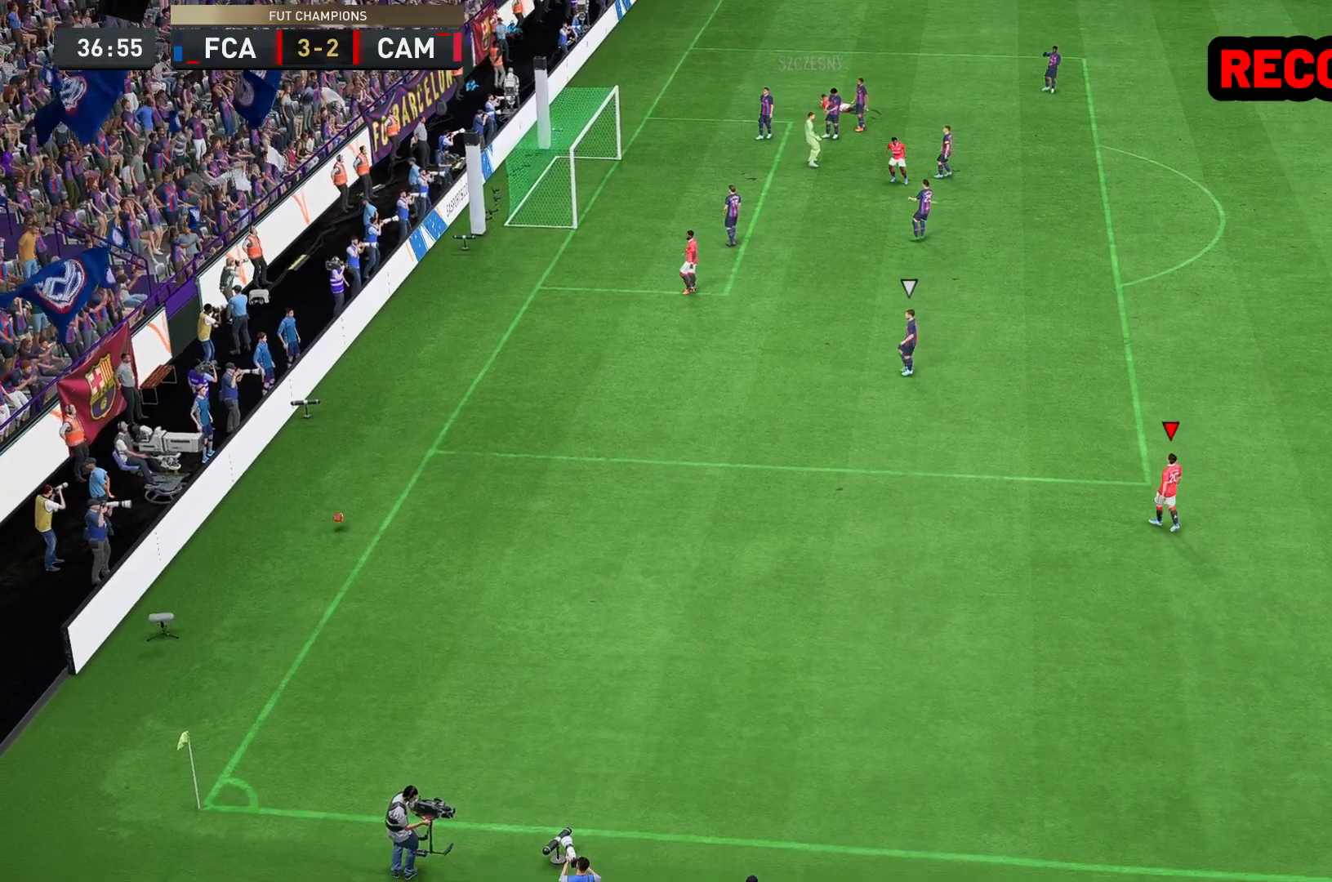
{"buttons": [], "left_stick": "center", "right_stick": "center", "events": []}
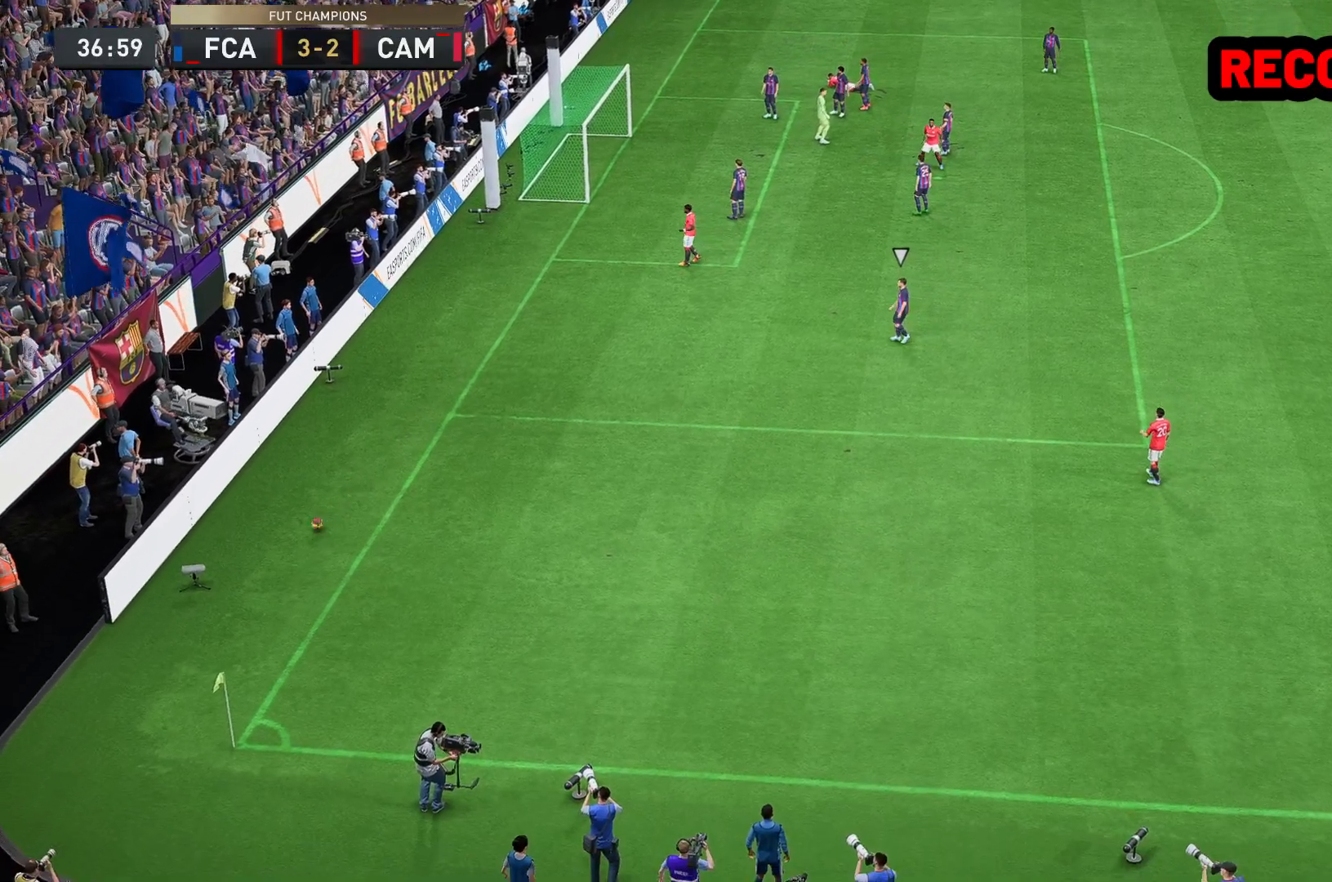
{"buttons": [], "left_stick": "center", "right_stick": "center", "events": []}
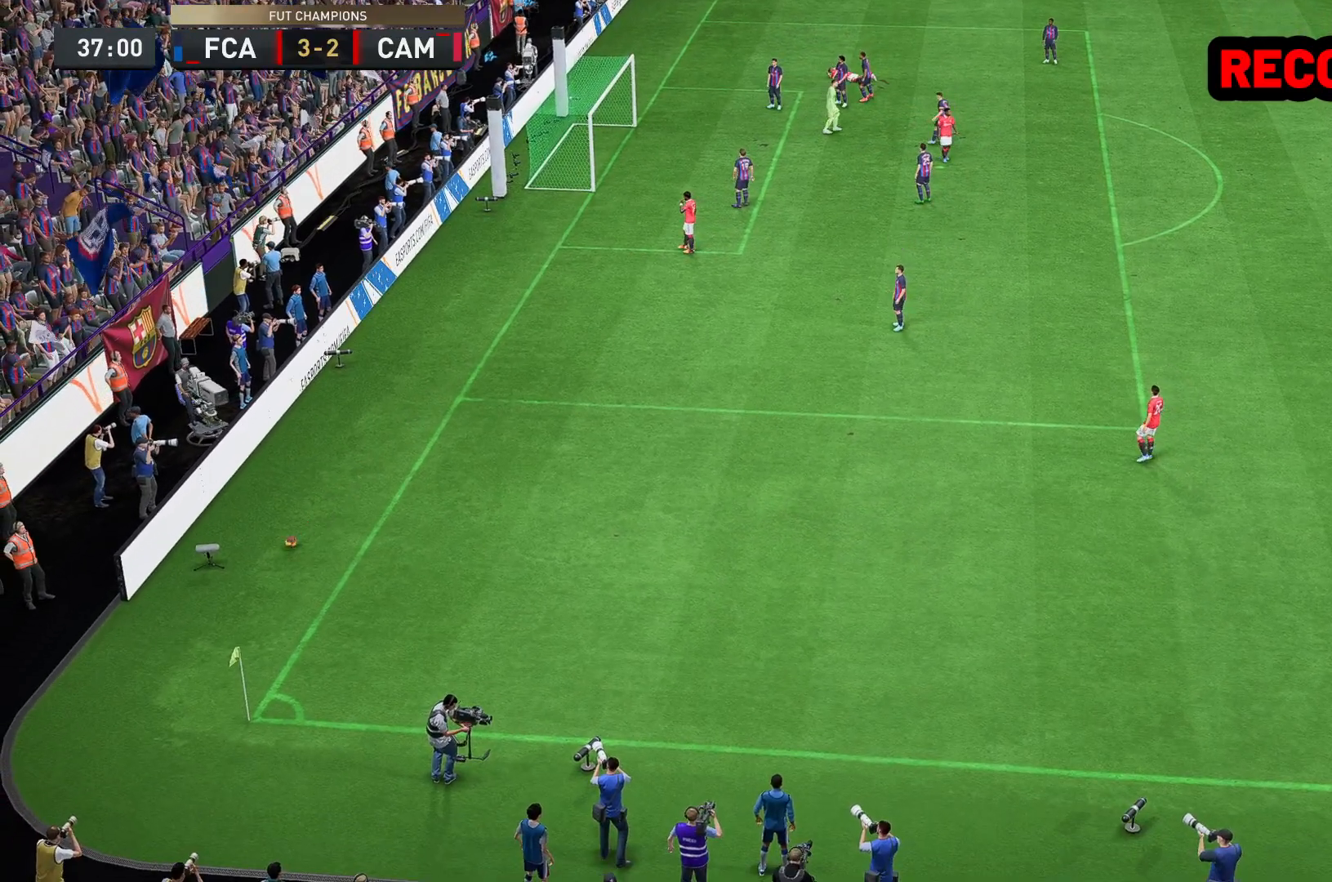
{"buttons": [], "left_stick": "center", "right_stick": "center", "events": []}
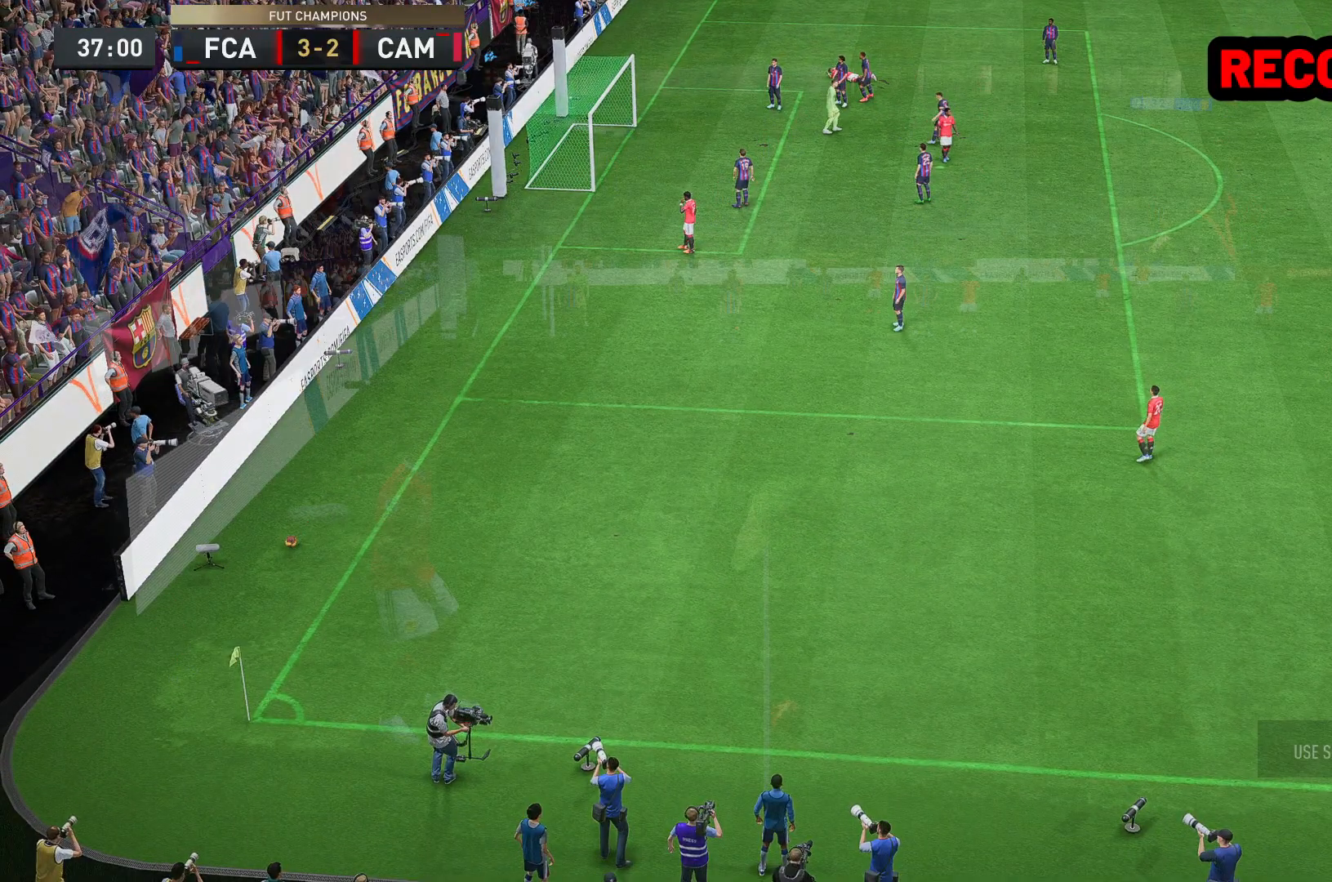
{"buttons": [], "left_stick": "right", "right_stick": "center", "events": [[250, "left_stick", "right"], [383, "R1", "down"], [483, "R1", "up"]]}
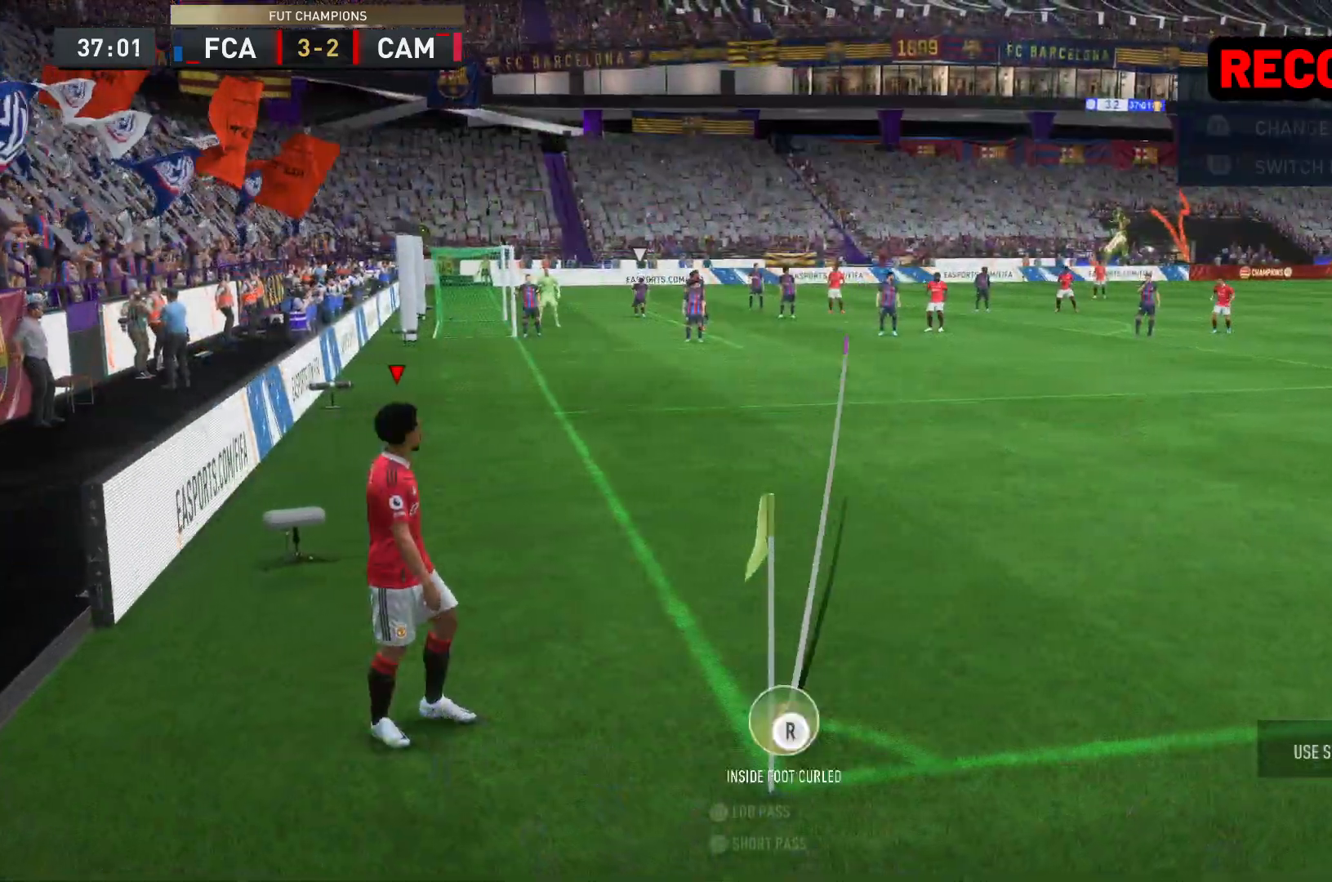
{"buttons": ["R2"], "left_stick": "right", "right_stick": "center", "events": [[50, "R1", "down"], [150, "R1", "up"], [183, "R1", "down"], [317, "R1", "up"], [350, "R1", "down"], [467, "R1", "up"], [467, "R2", "down"]]}
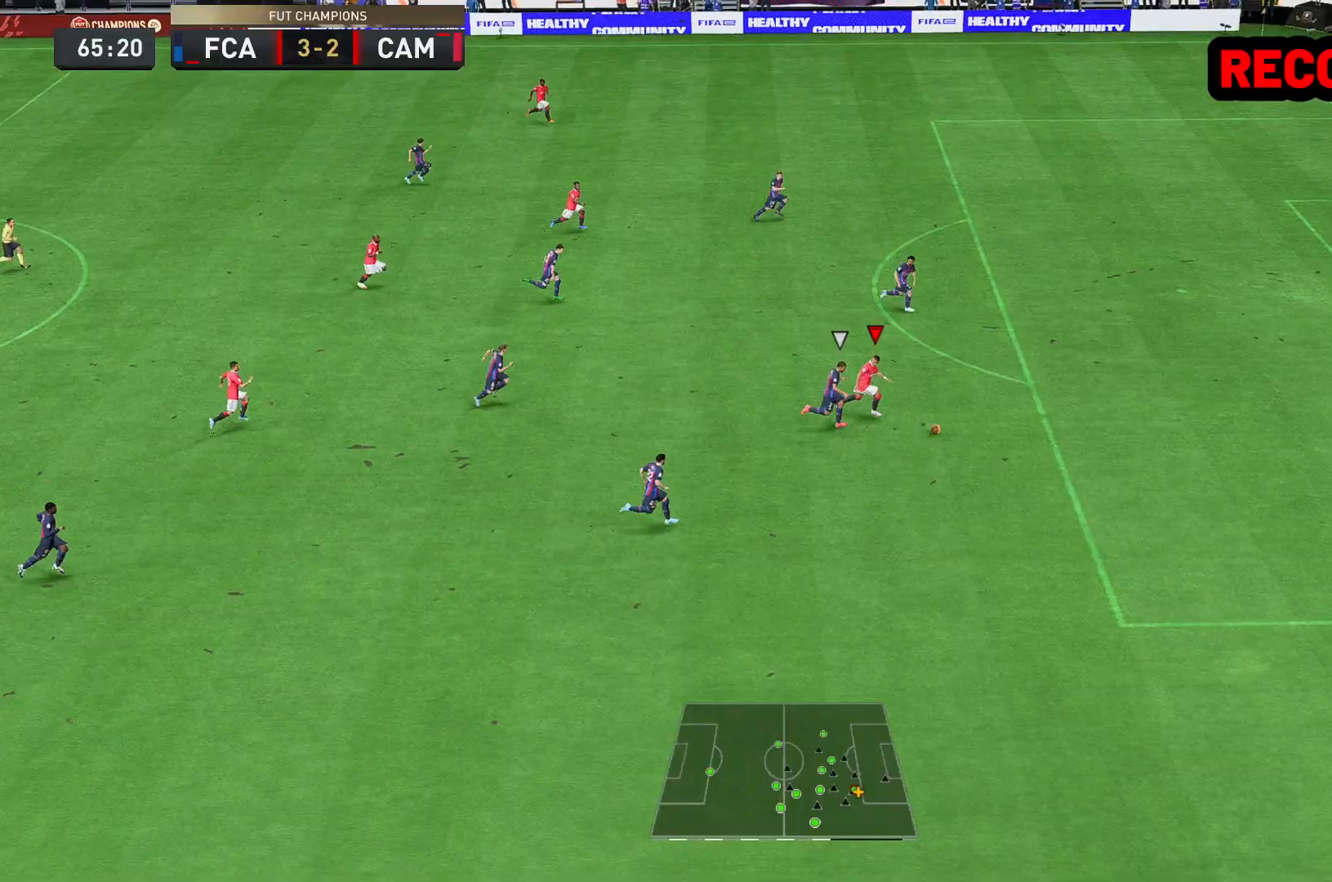
{"buttons": ["R2"], "left_stick": "right", "right_stick": "center", "events": [[167, "R2", "up"], [217, "R2", "down"]]}
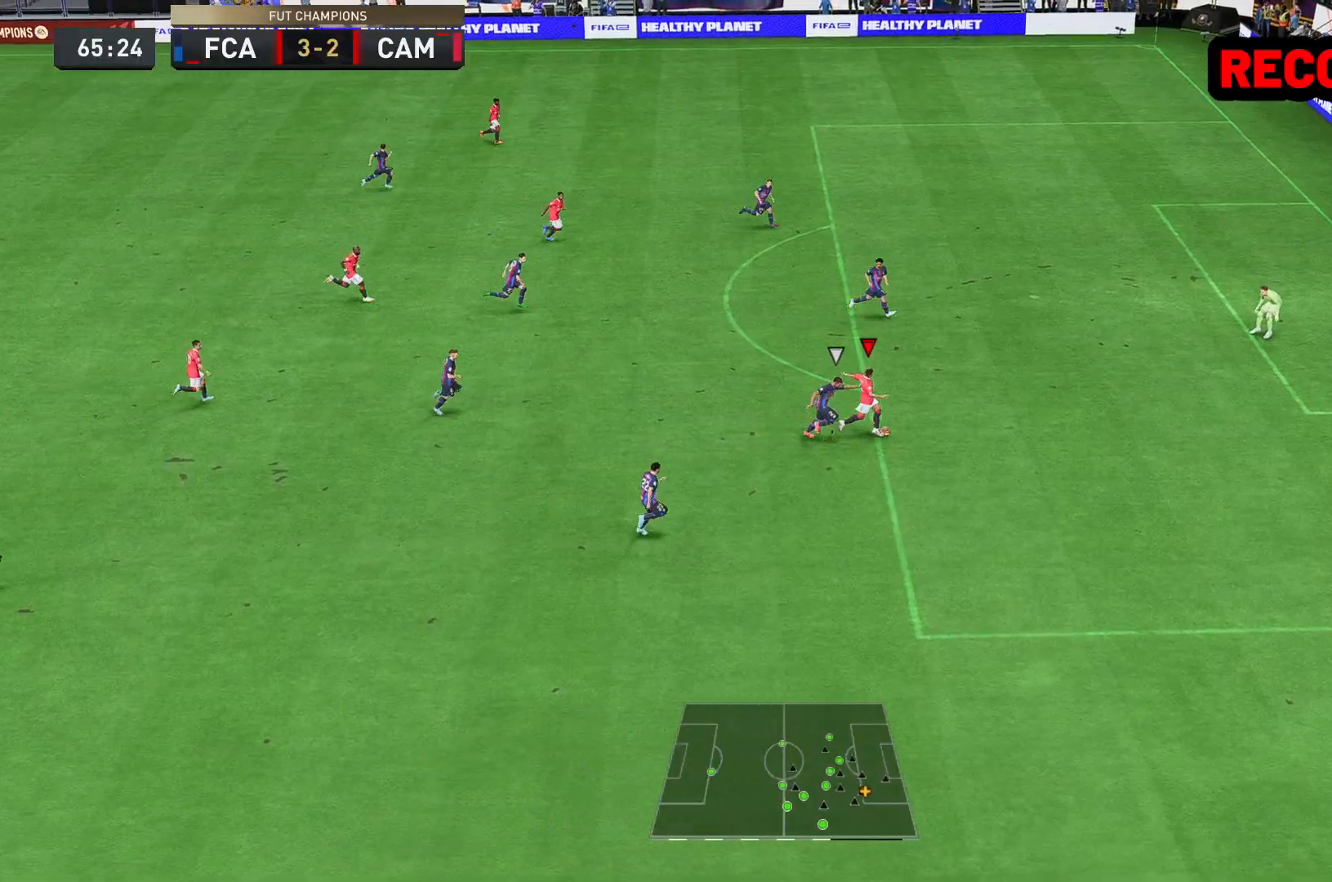
{"buttons": ["R2"], "left_stick": "right", "right_stick": "center", "events": [[117, "R2", "up"], [167, "R2", "down"]]}
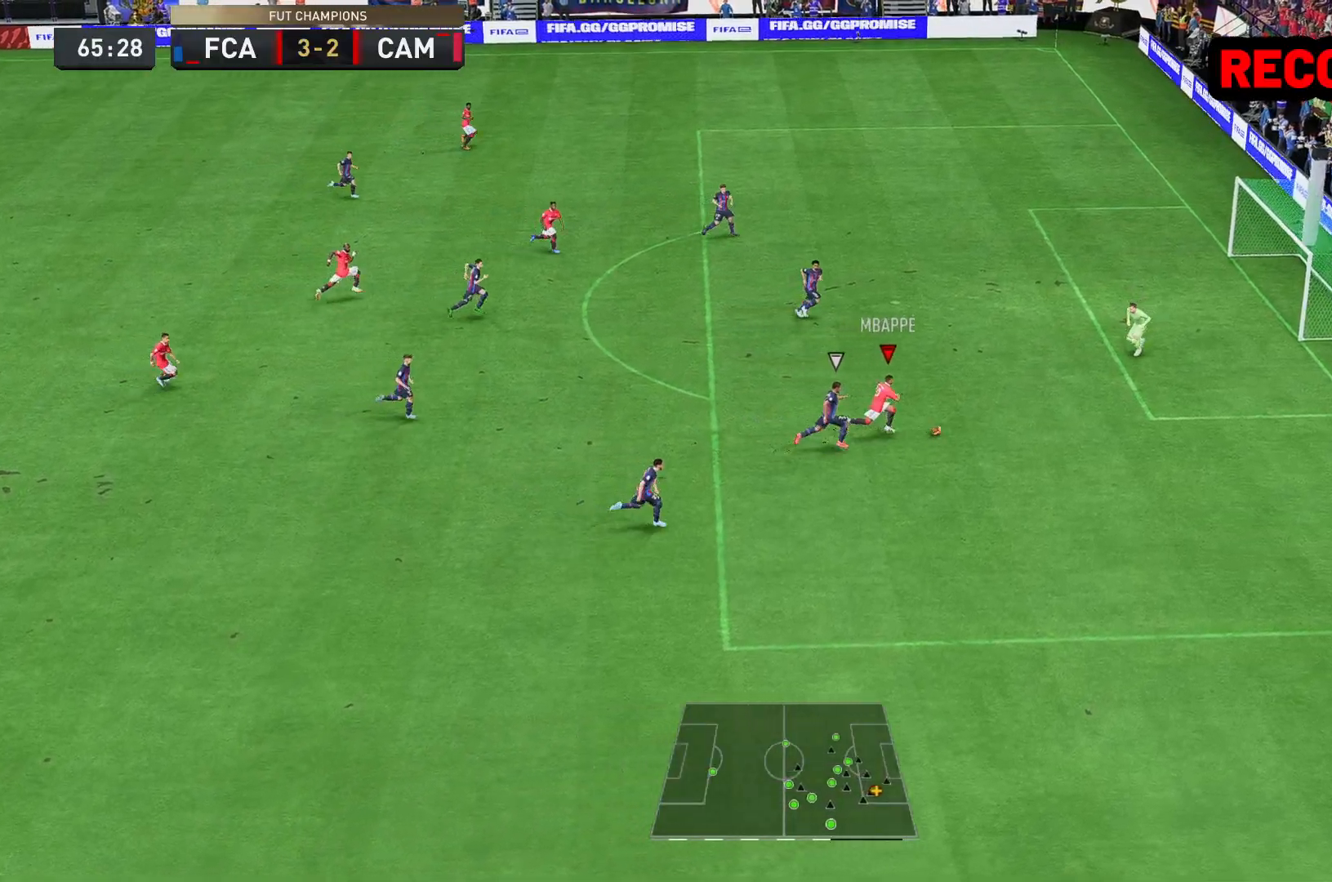
{"buttons": [], "left_stick": "down-right", "right_stick": "center", "events": [[17, "R2", "up"], [17, "left_stick", "down-right"]]}
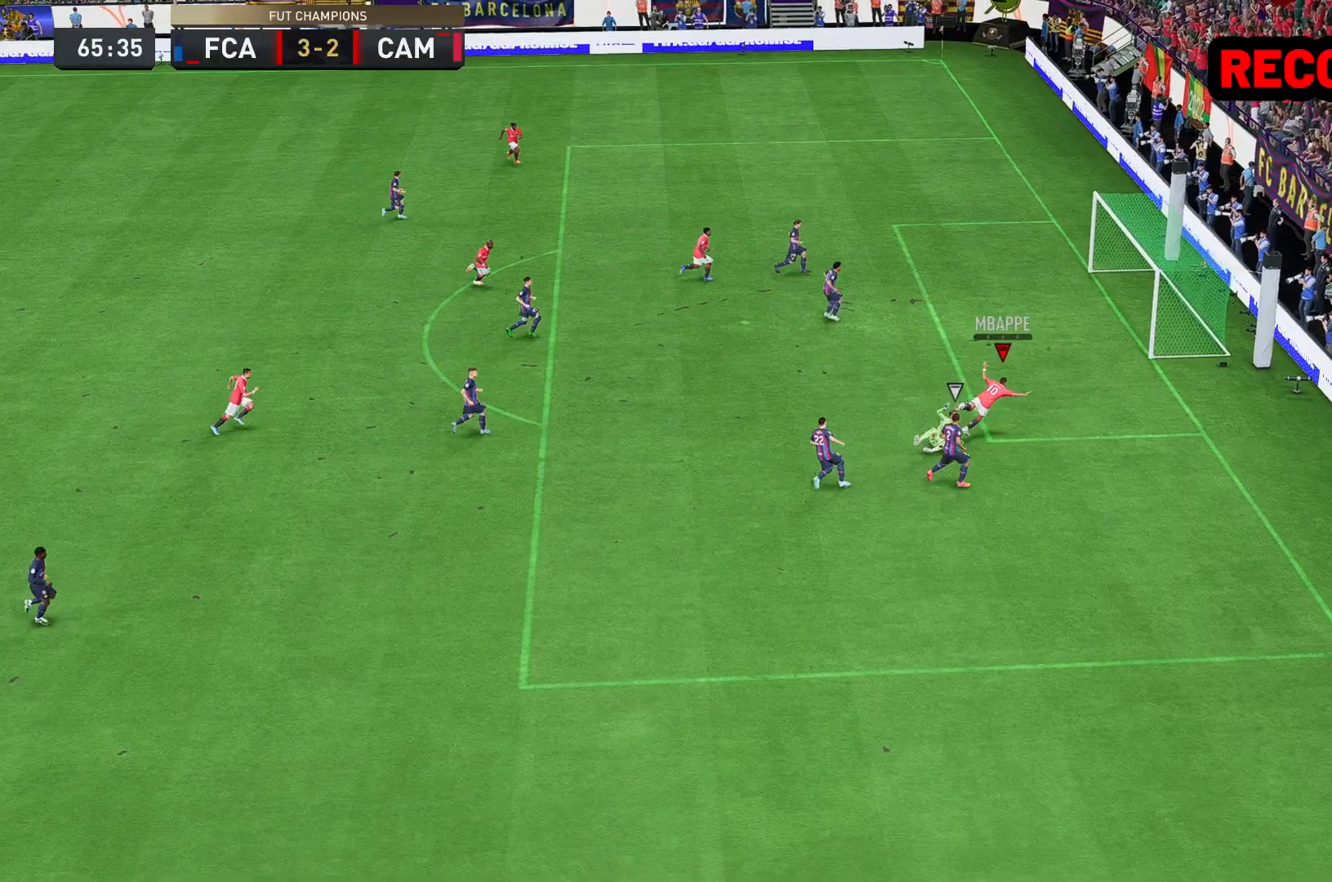
{"buttons": [], "left_stick": "center", "right_stick": "center", "events": [[483, "left_stick", "center"]]}
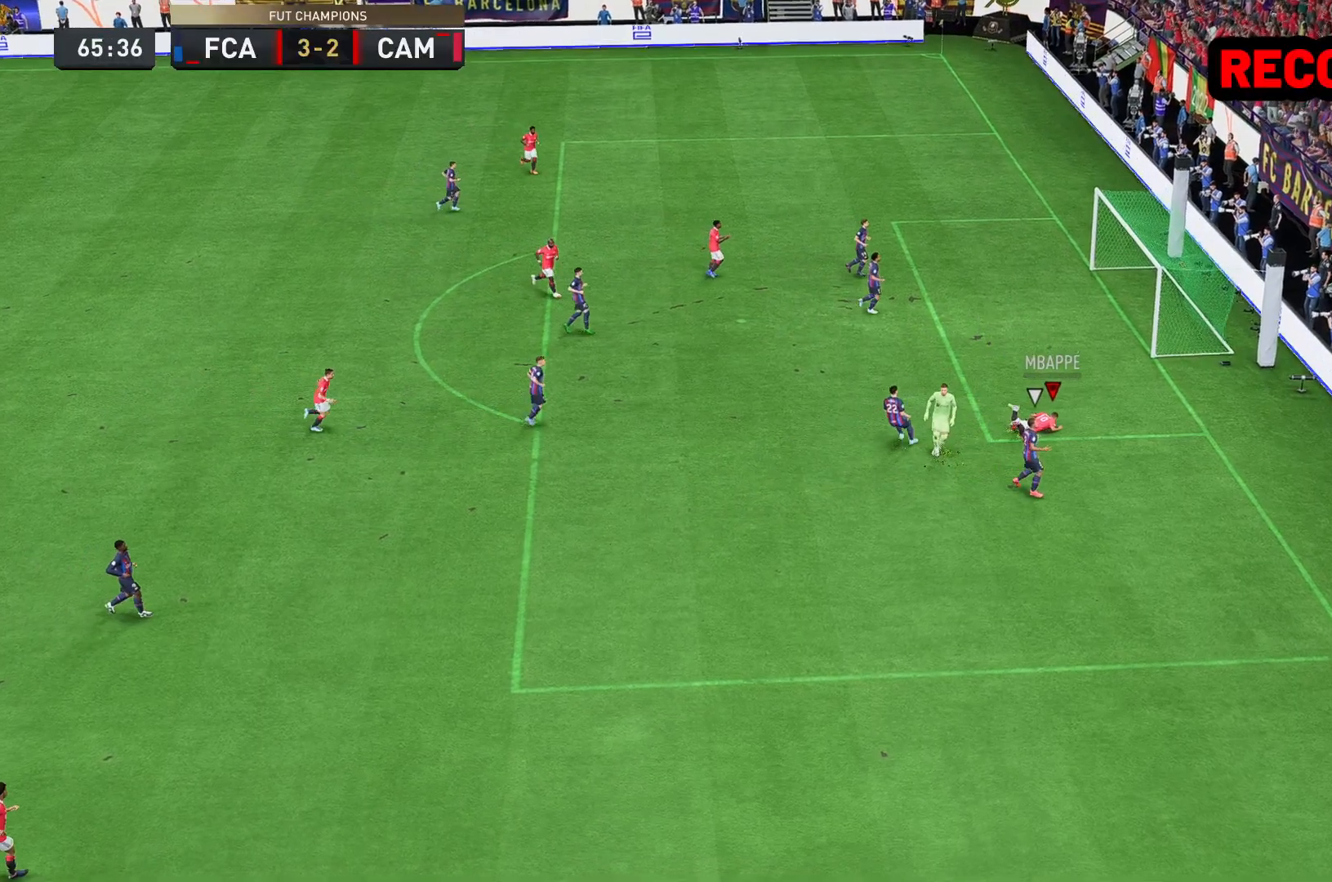
{"buttons": [], "left_stick": "center", "right_stick": "center", "events": []}
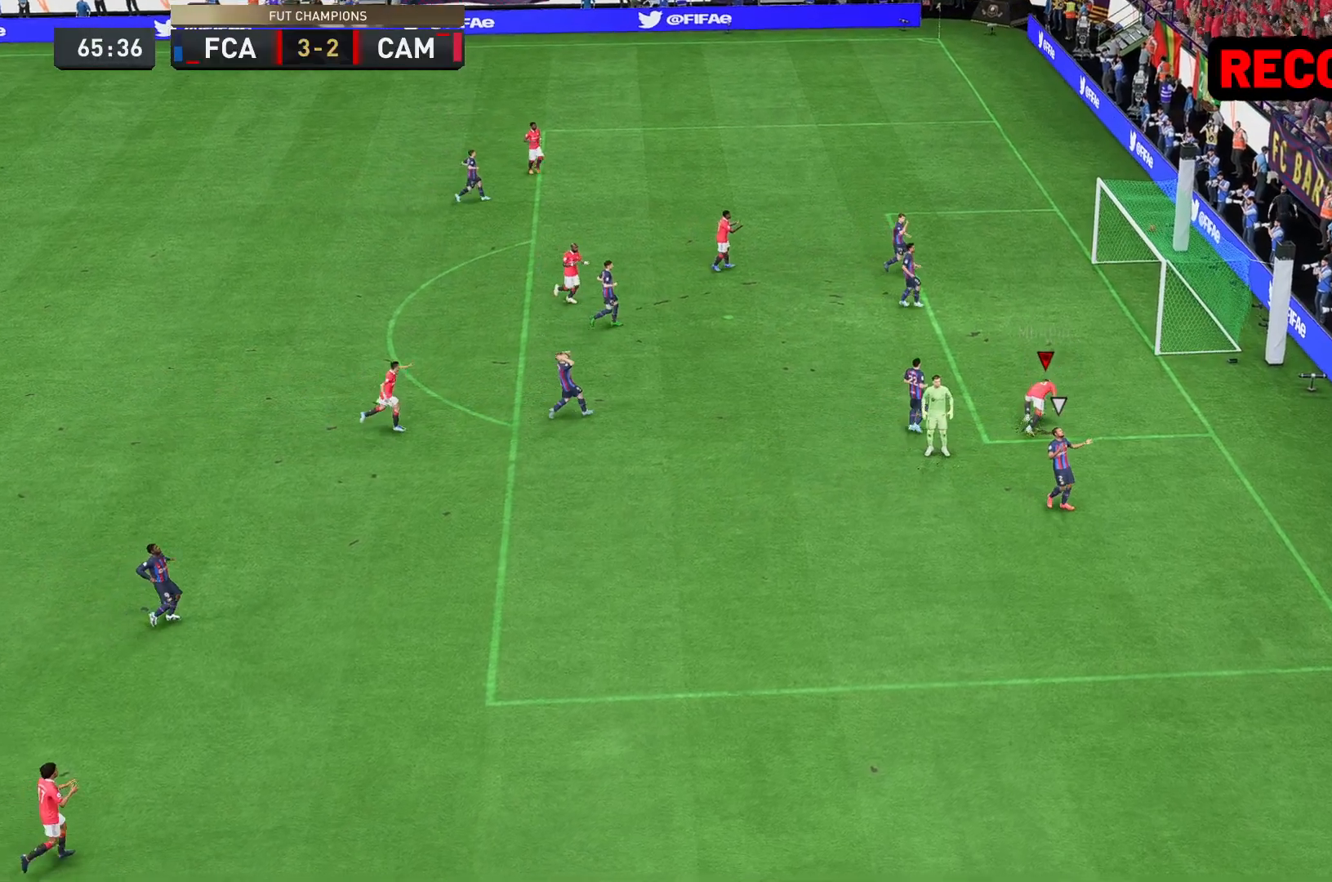
{"buttons": [], "left_stick": "center", "right_stick": "center", "events": []}
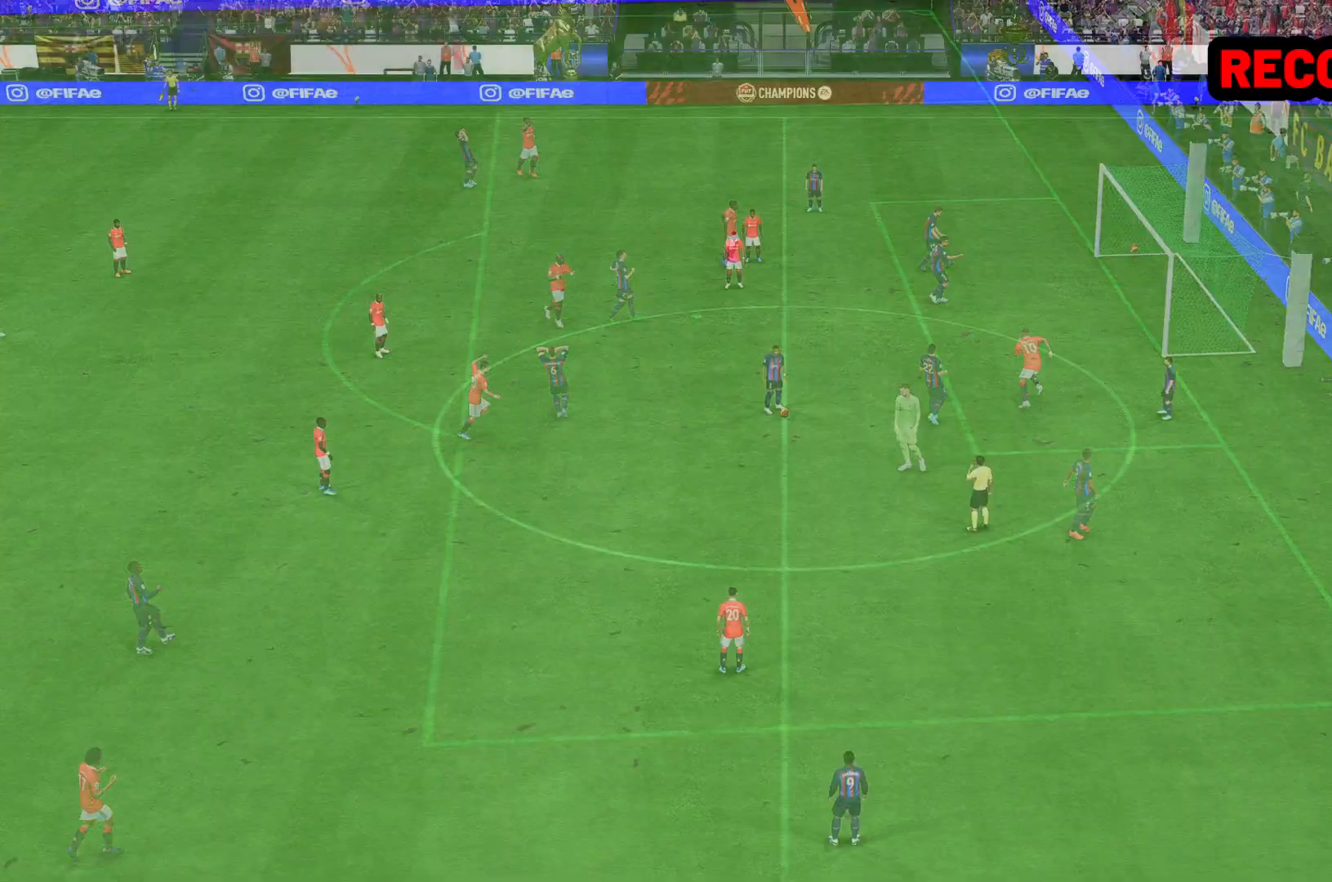
{"buttons": [], "left_stick": "center", "right_stick": "center", "events": []}
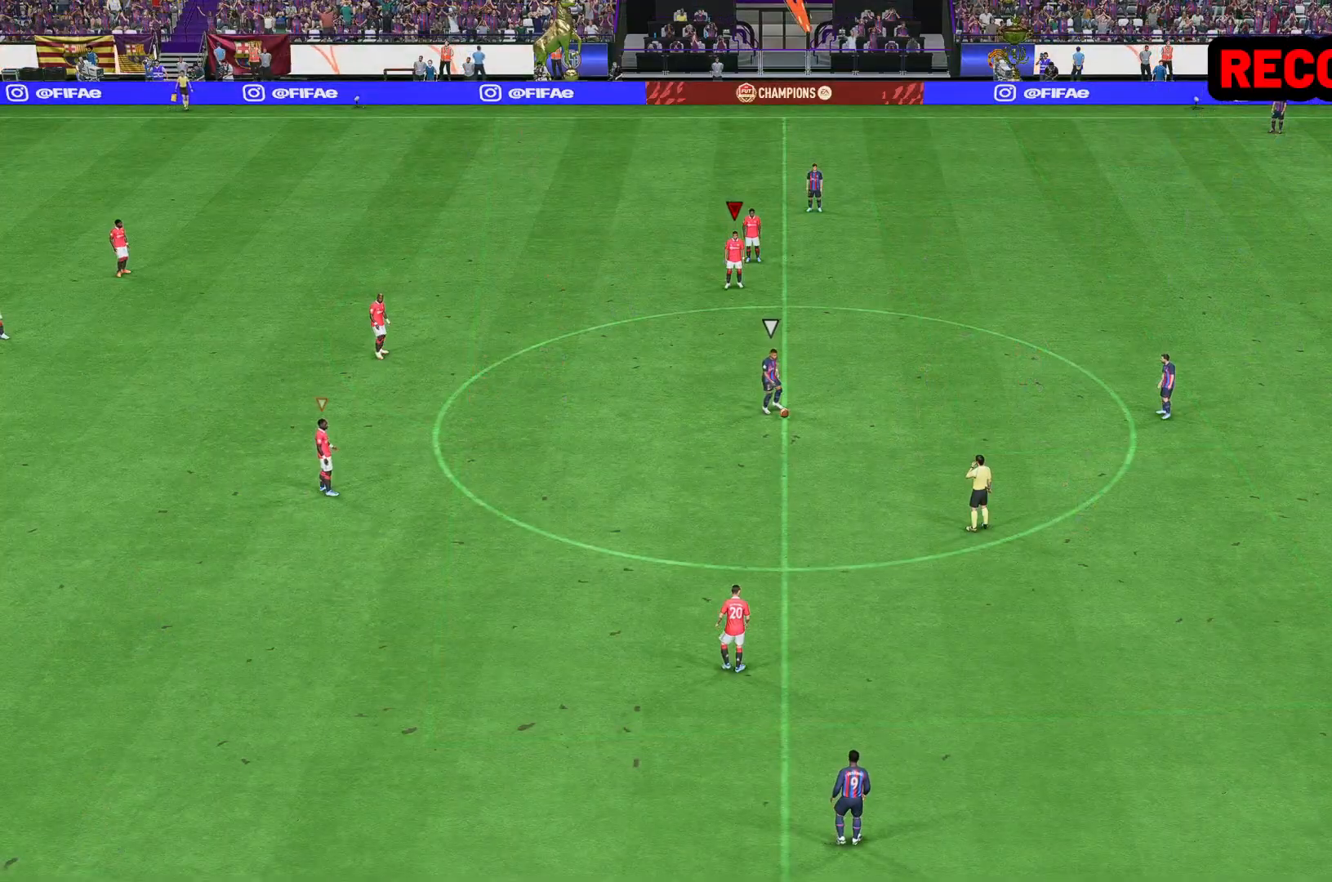
{"buttons": [], "left_stick": "center", "right_stick": "center", "events": []}
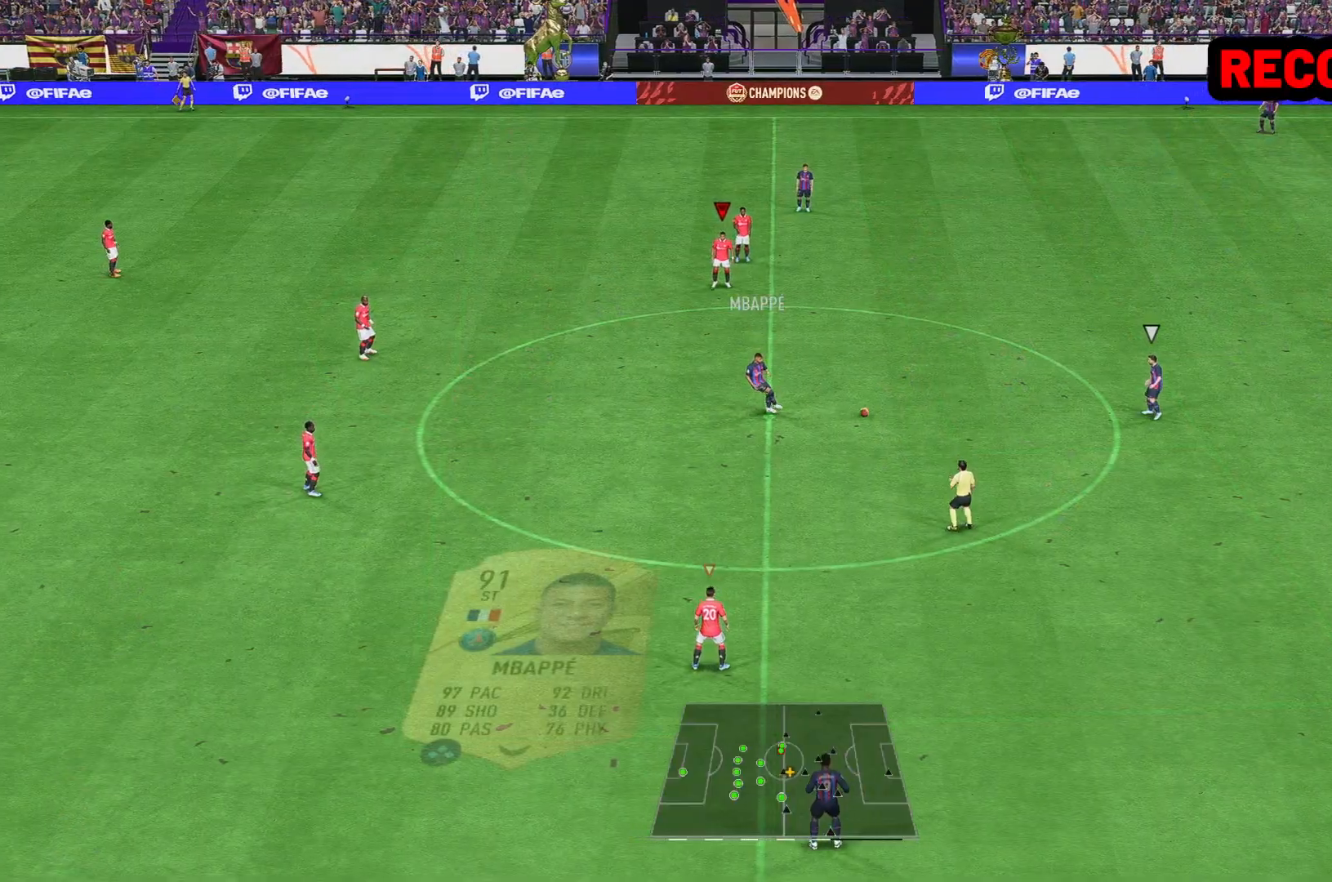
{"buttons": [], "left_stick": "center", "right_stick": "center", "events": []}
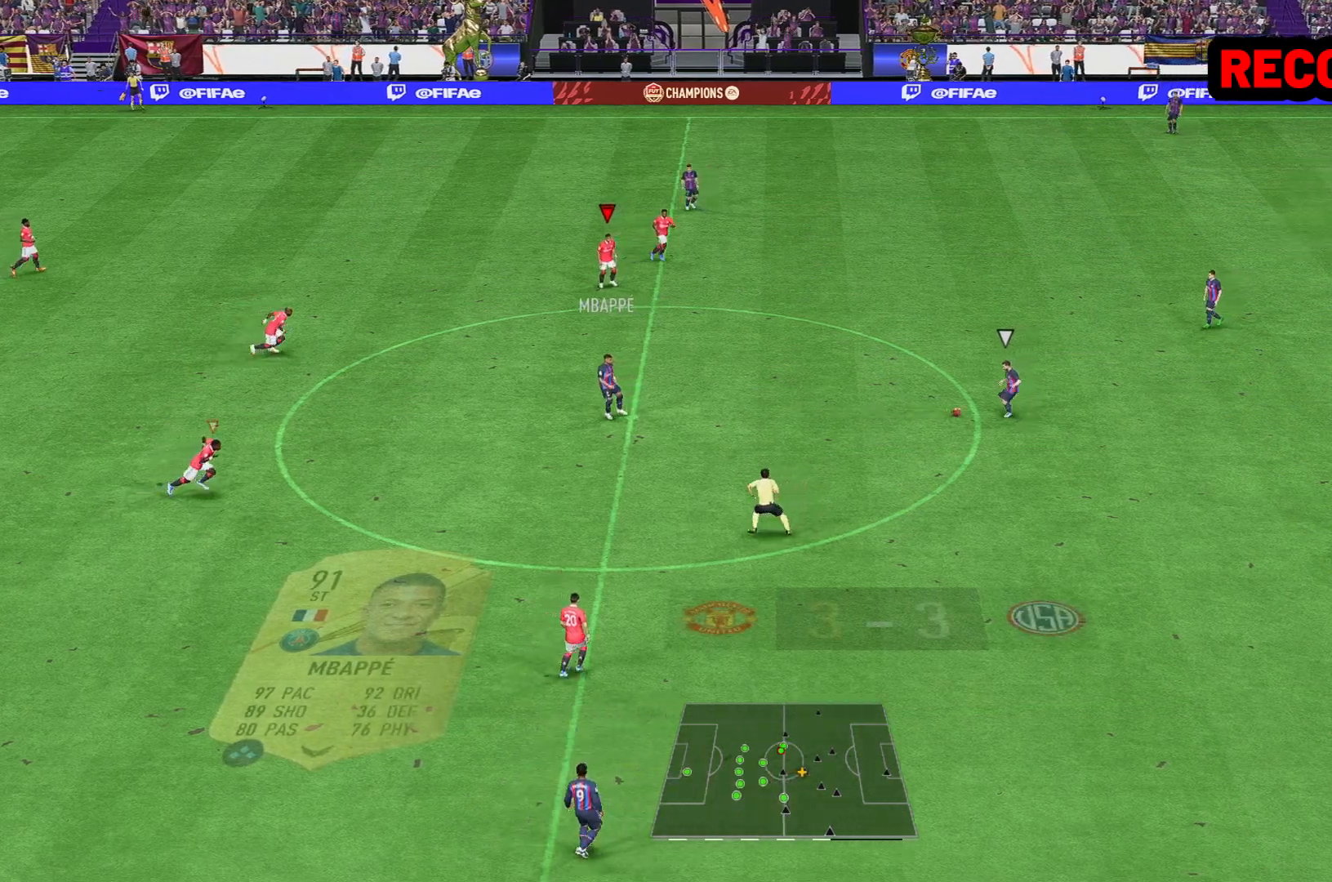
{"buttons": [], "left_stick": "center", "right_stick": "center", "events": []}
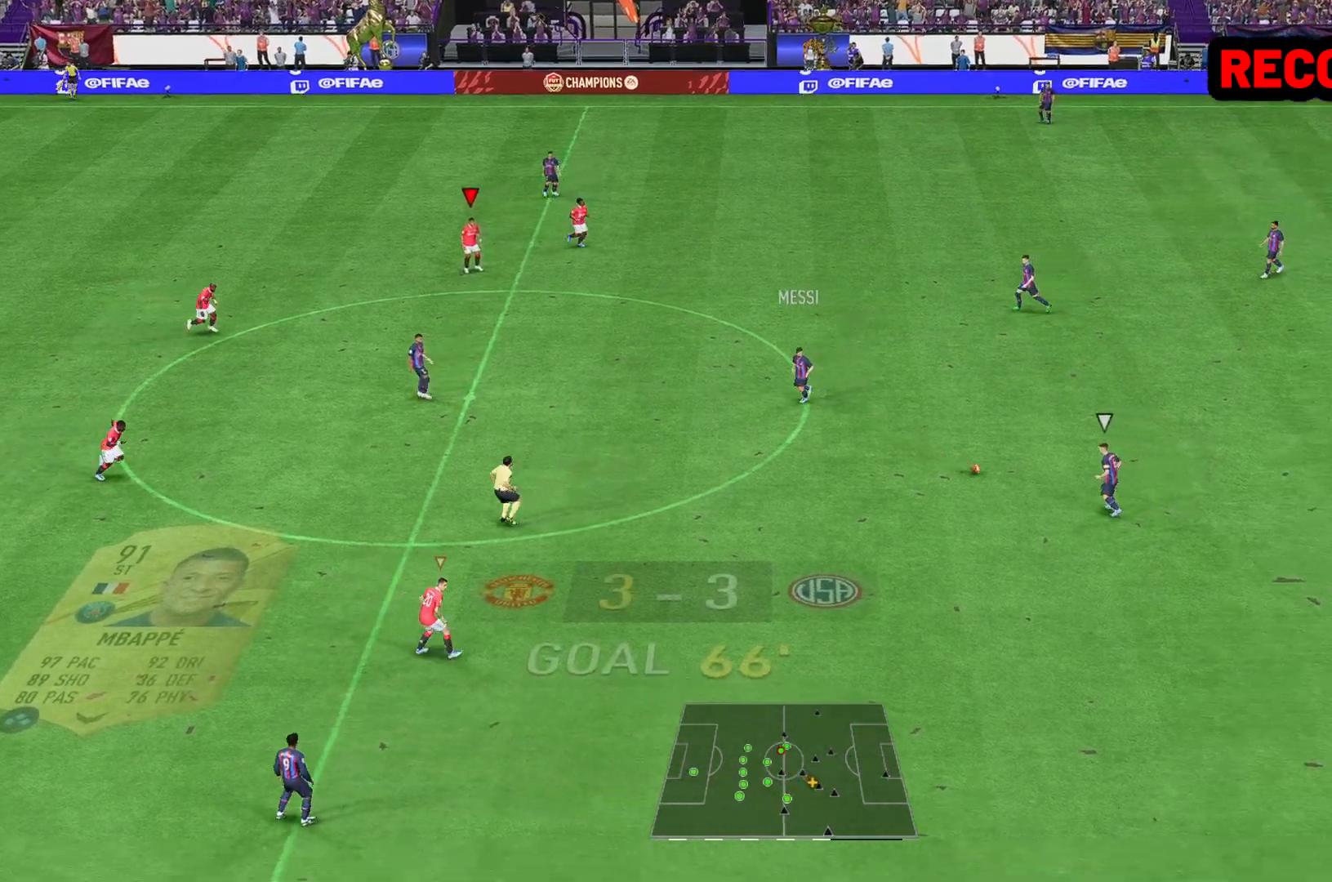
{"buttons": [], "left_stick": "down", "right_stick": "center", "events": [[383, "left_stick", "down"]]}
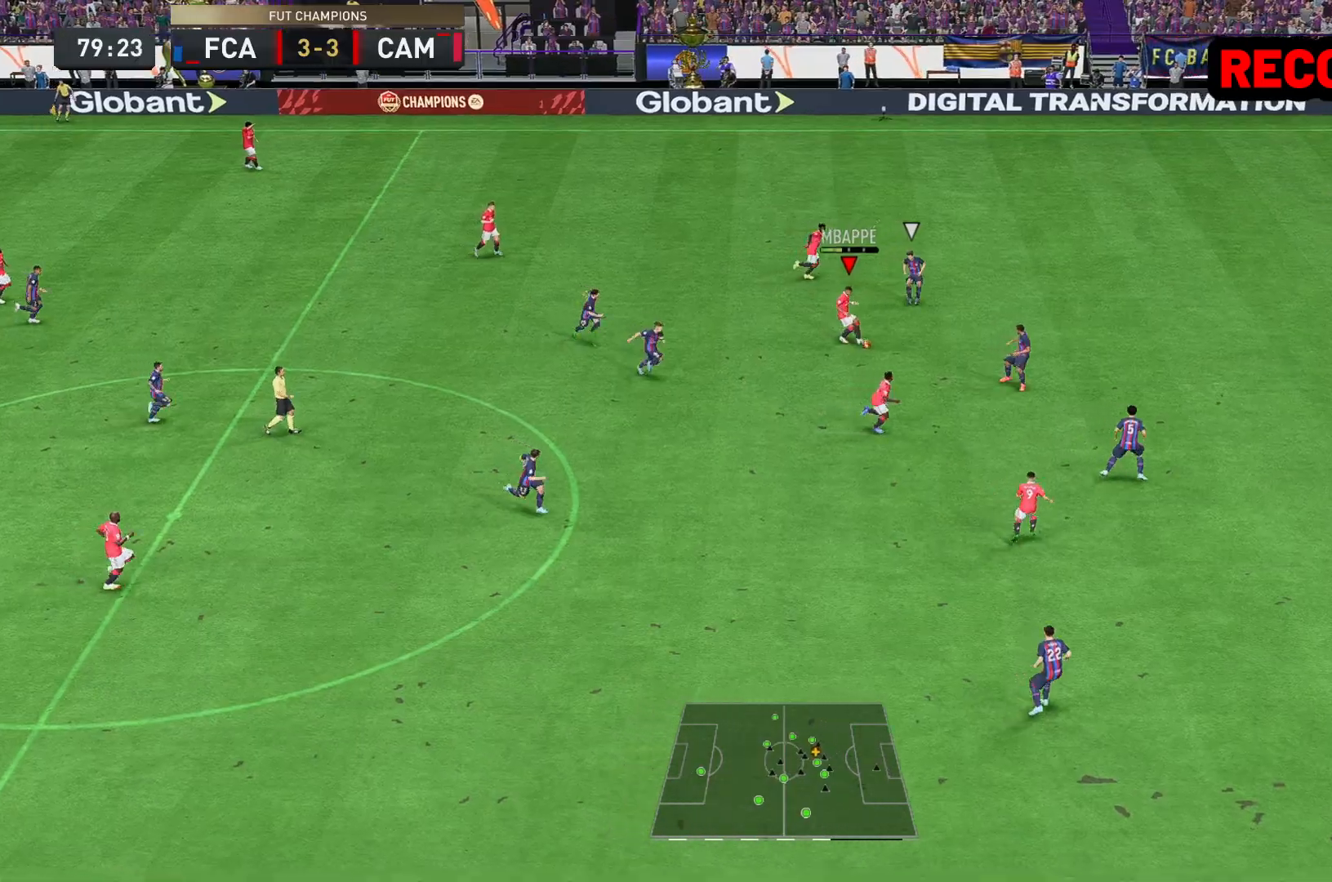
{"buttons": [], "left_stick": "up", "right_stick": "center", "events": [[183, "left_stick", "center"], [383, "left_stick", "up"]]}
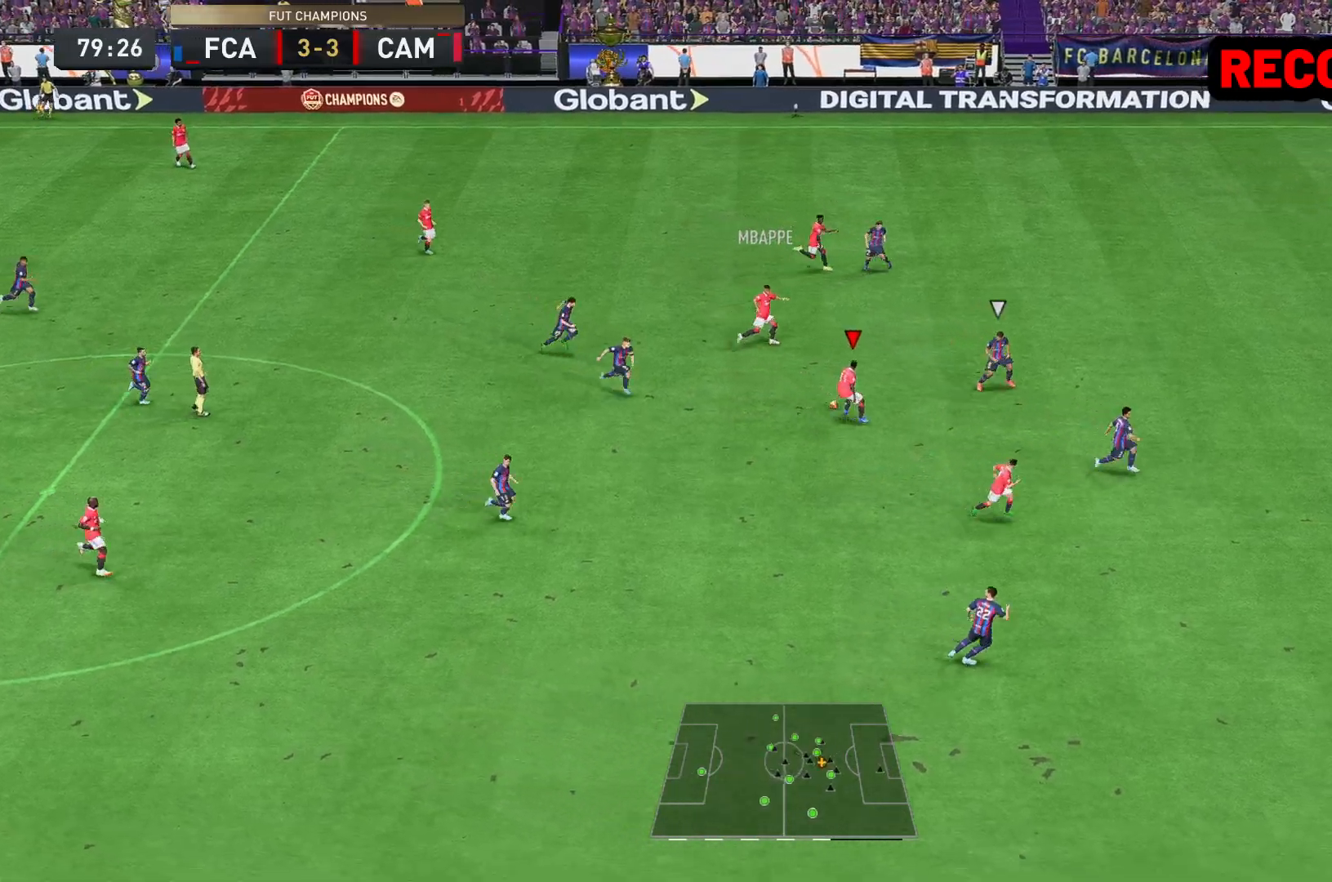
{"buttons": ["Y"], "left_stick": "up-right", "right_stick": "center", "events": [[400, "left_stick", "up-right"], [500, "Y", "down"]]}
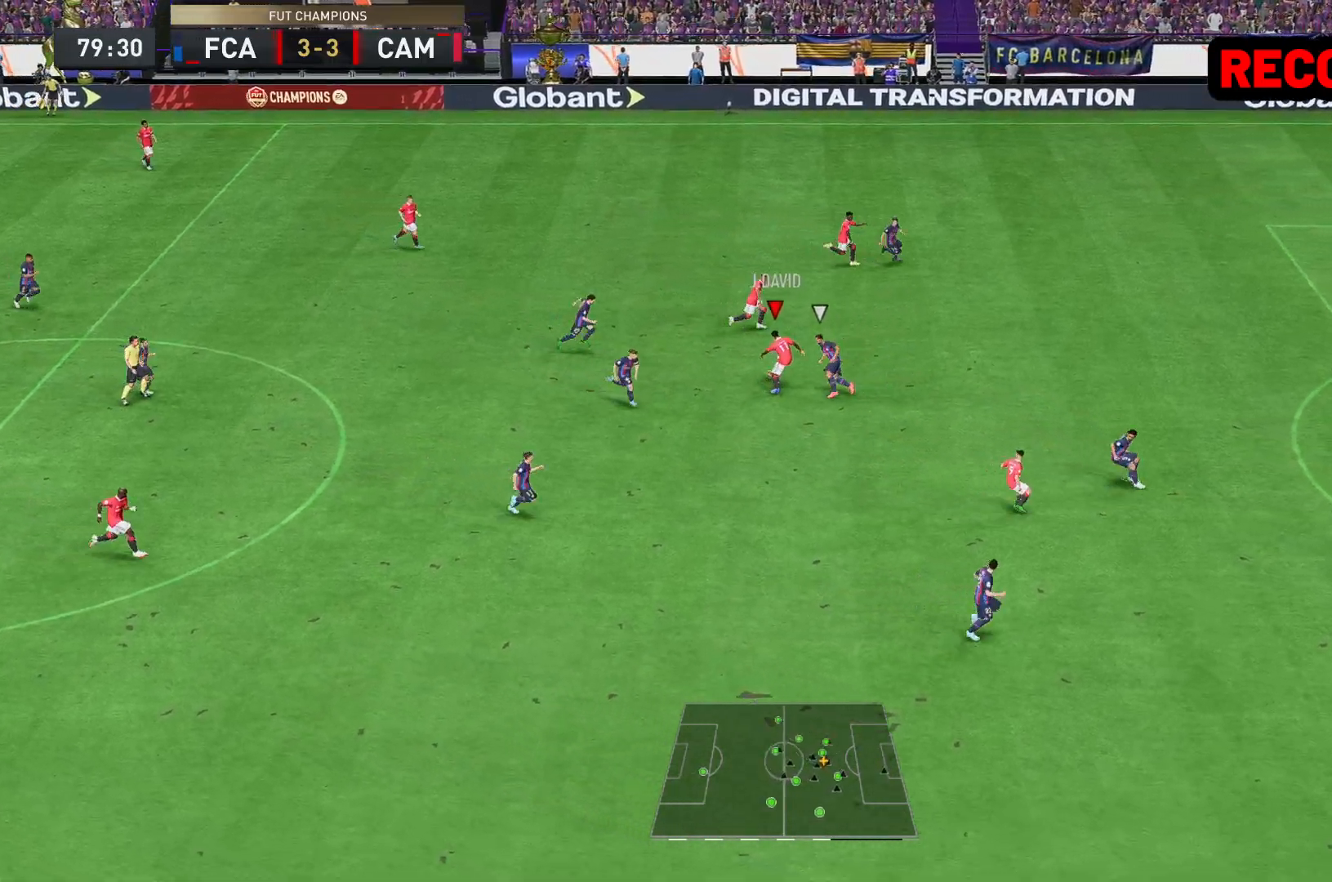
{"buttons": ["R2"], "left_stick": "right", "right_stick": "center", "events": [[267, "left_stick", "right"], [300, "Y", "up"], [333, "R2", "down"]]}
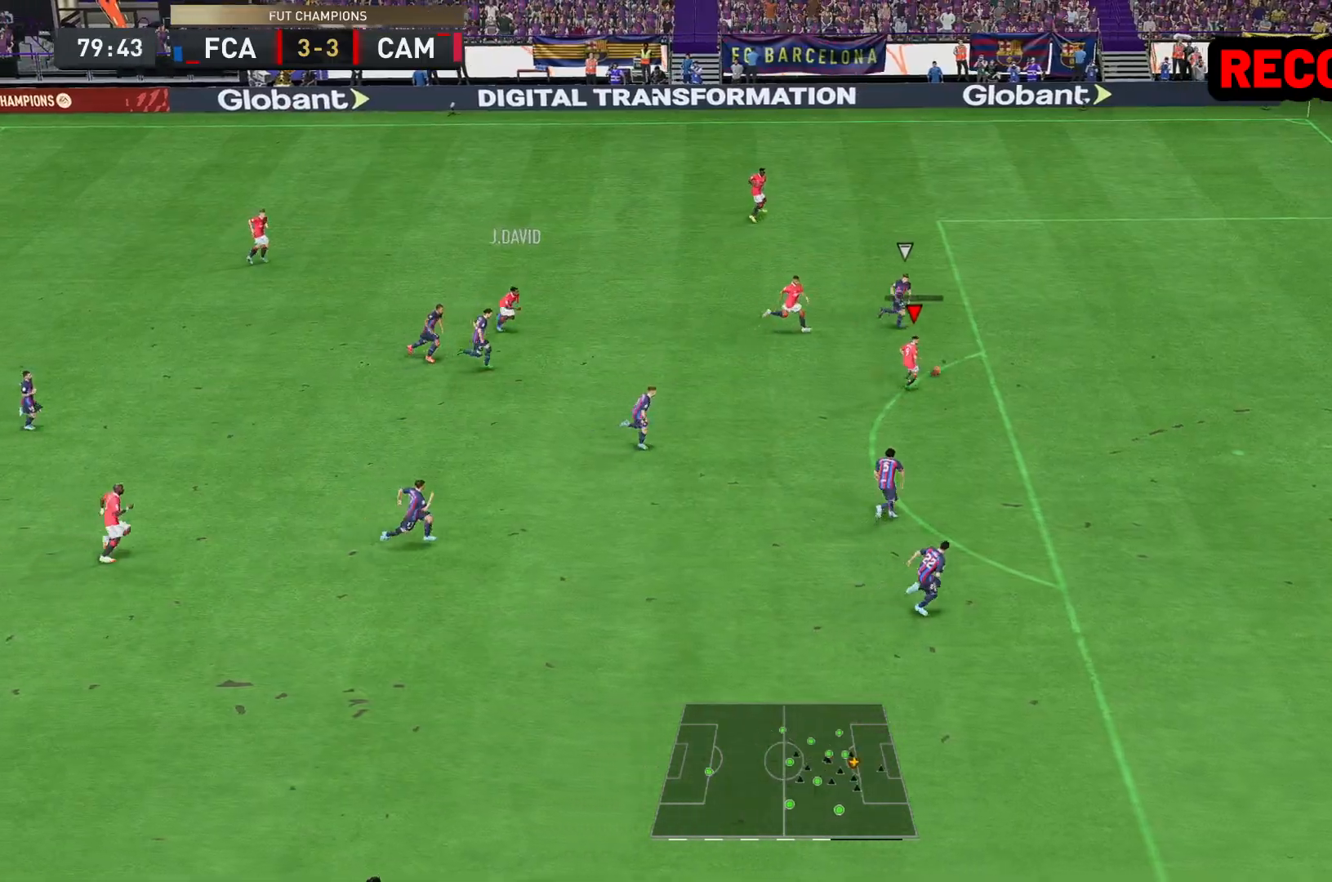
{"buttons": ["B"], "left_stick": "up-right", "right_stick": "center", "events": [[67, "R2", "up"], [117, "left_stick", "down-right"], [333, "B", "down"], [400, "left_stick", "up-right"]]}
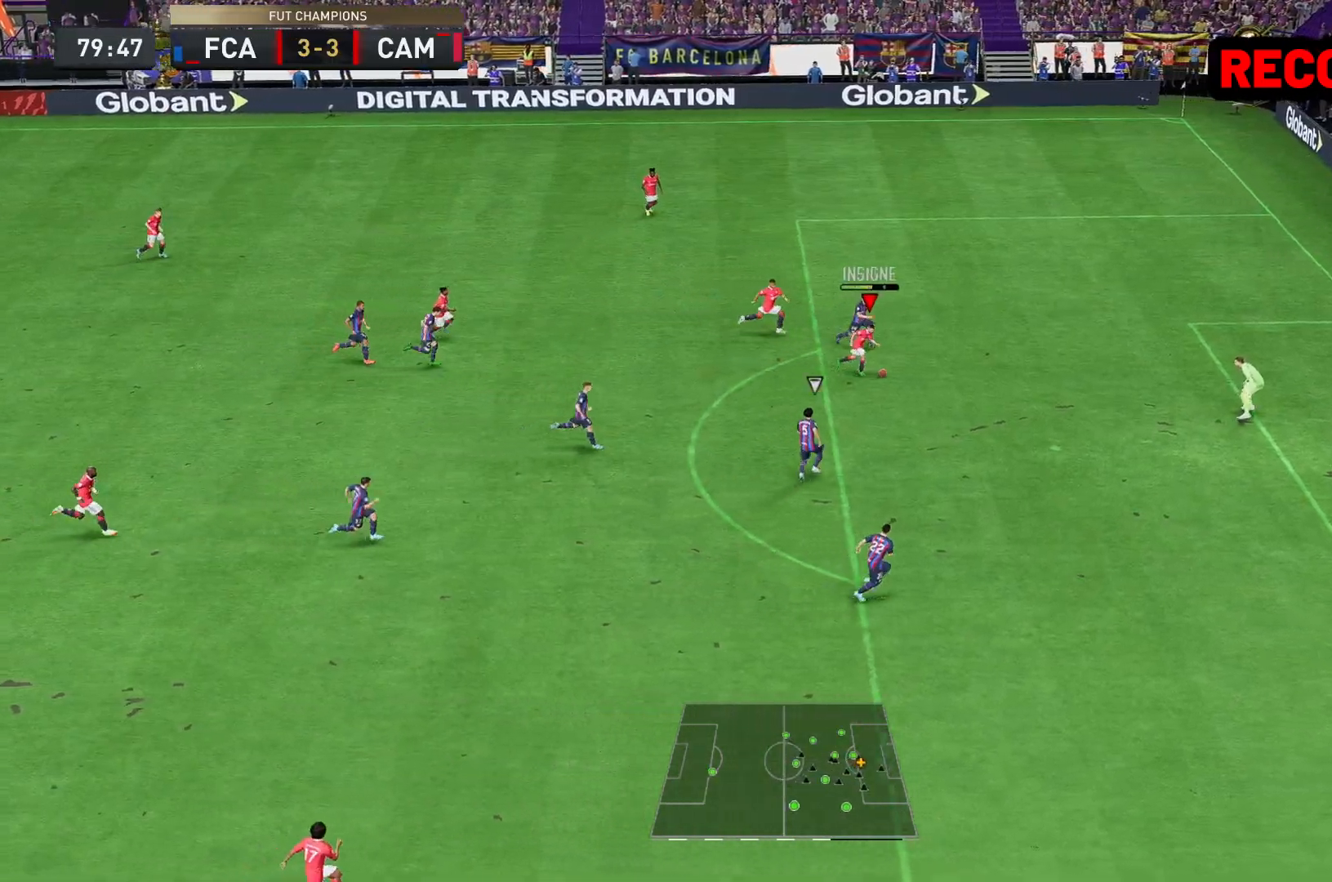
{"buttons": [], "left_stick": "up-right", "right_stick": "center", "events": [[67, "B", "up"]]}